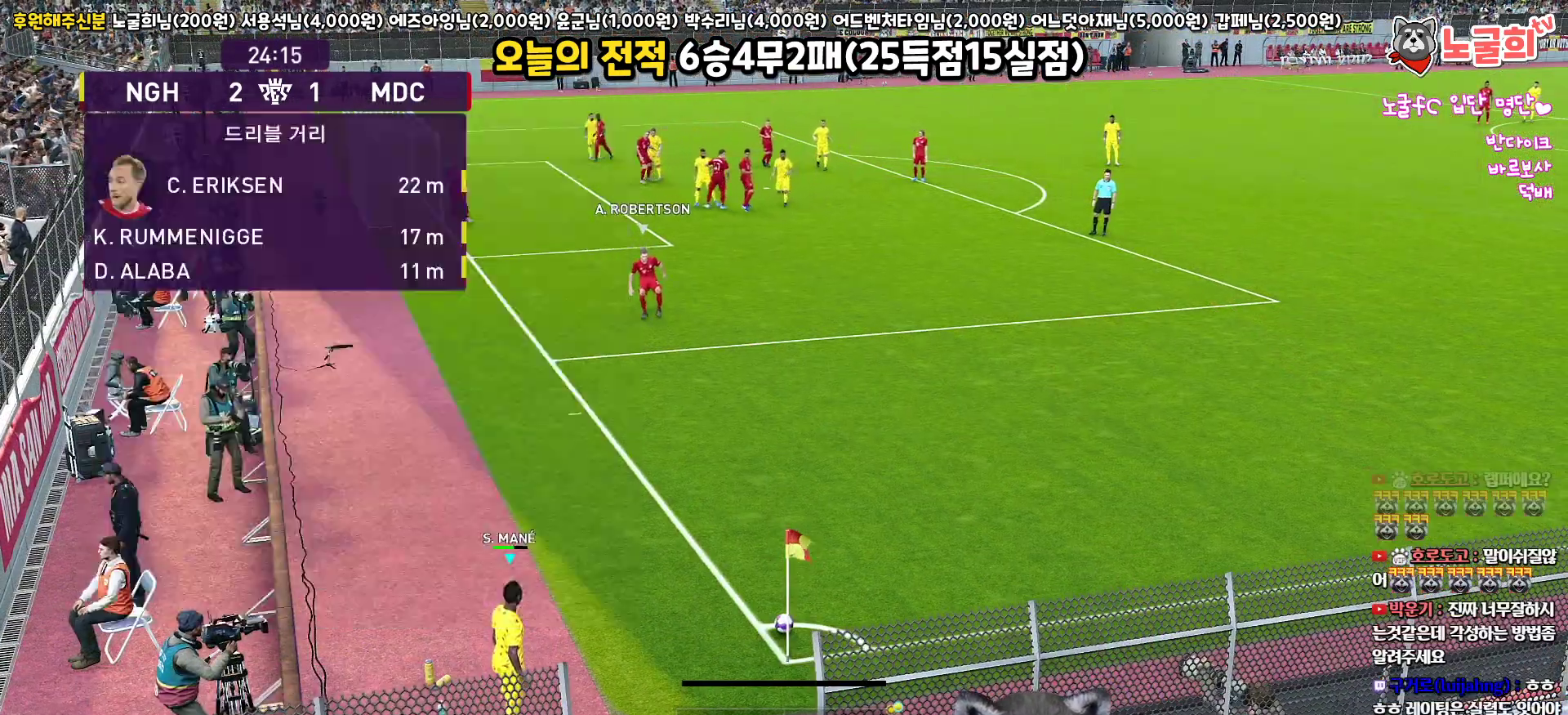
Gameplay with a controller (PlayStation layout); each line is a JSON object with the inputs held at the frame after it. "events" lists button and stick changes between this image and that frame as [ms after this image, input, new state], when the widget could be followed in between.
{"buttons": [], "left_stick": "center", "right_stick": "center", "events": []}
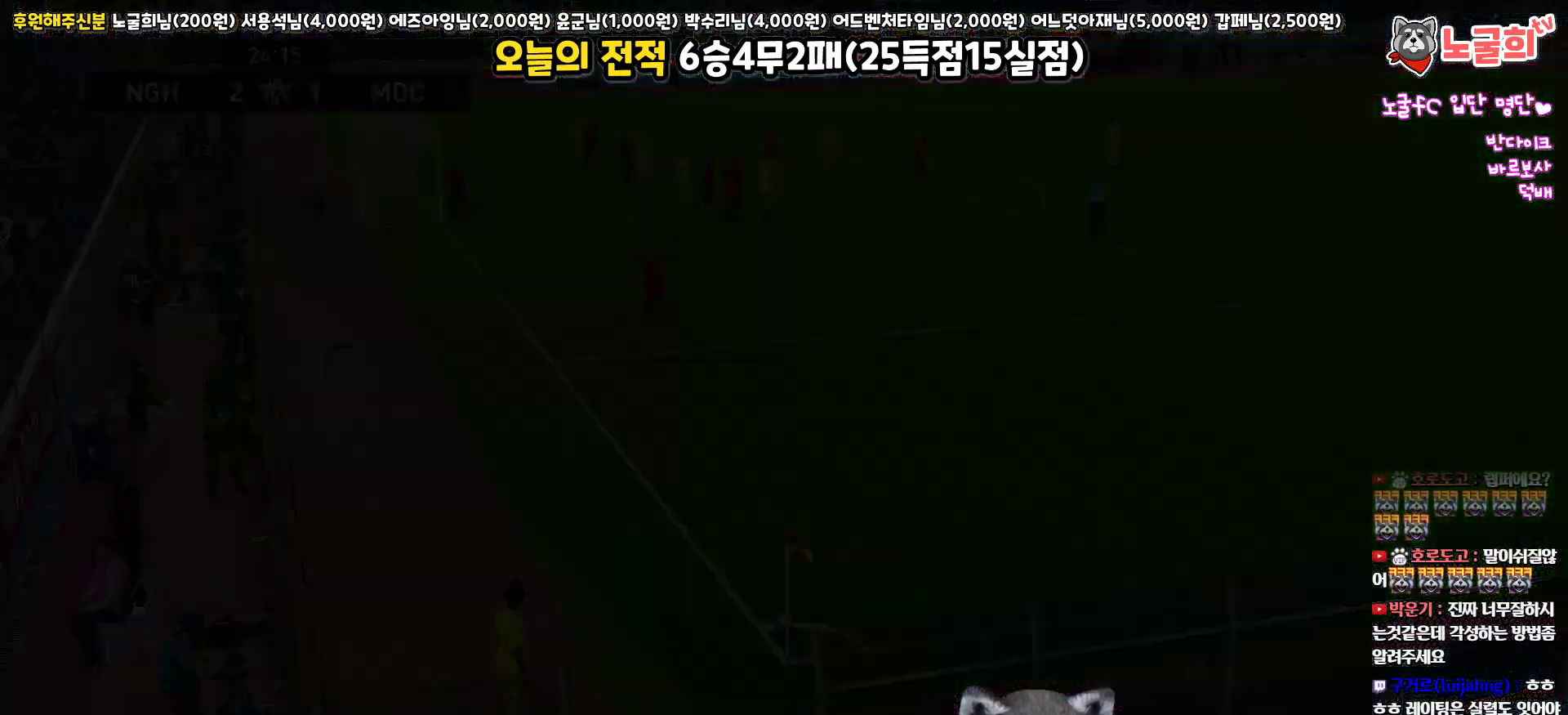
{"buttons": [], "left_stick": "center", "right_stick": "center", "events": []}
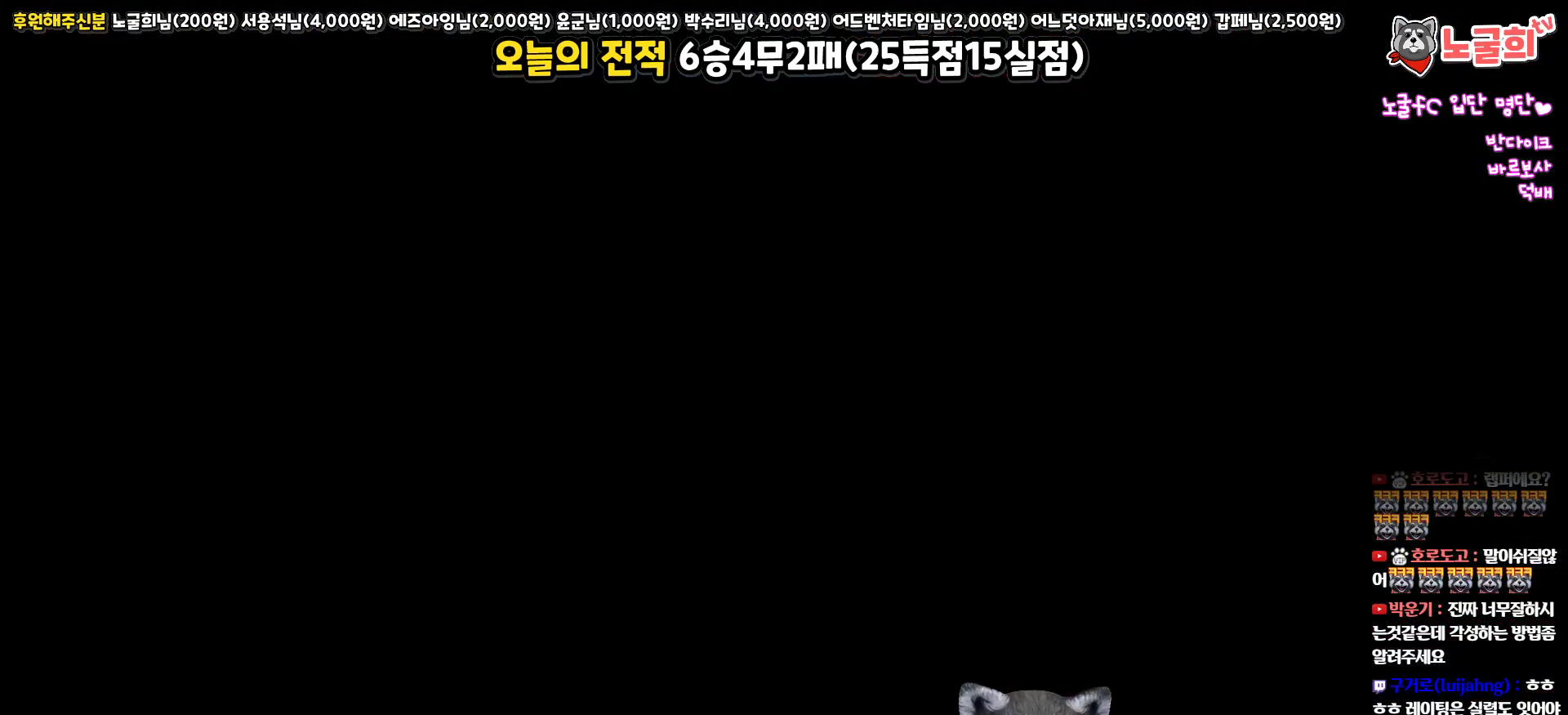
{"buttons": [], "left_stick": "center", "right_stick": "center", "events": []}
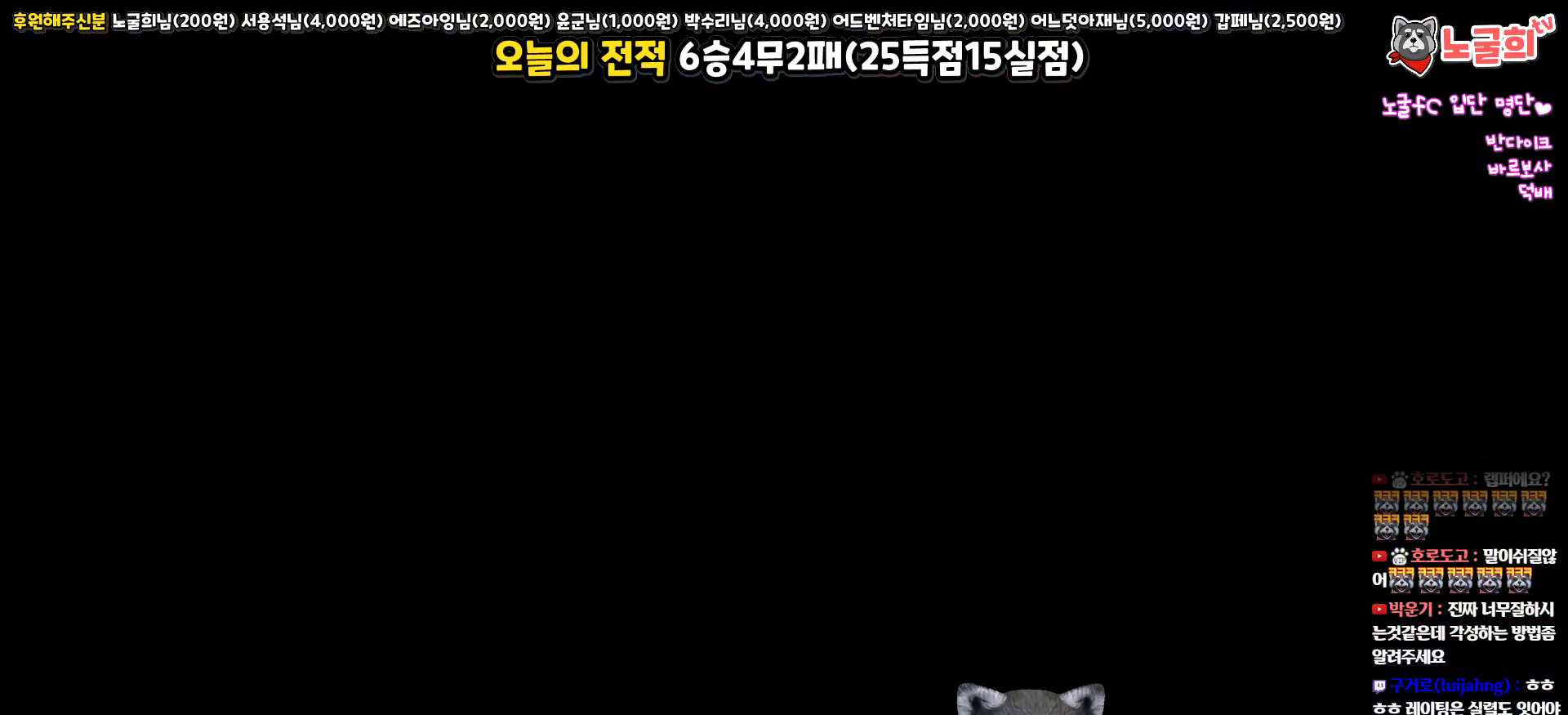
{"buttons": [], "left_stick": "left", "right_stick": "center", "events": [[383, "left_stick", "left"]]}
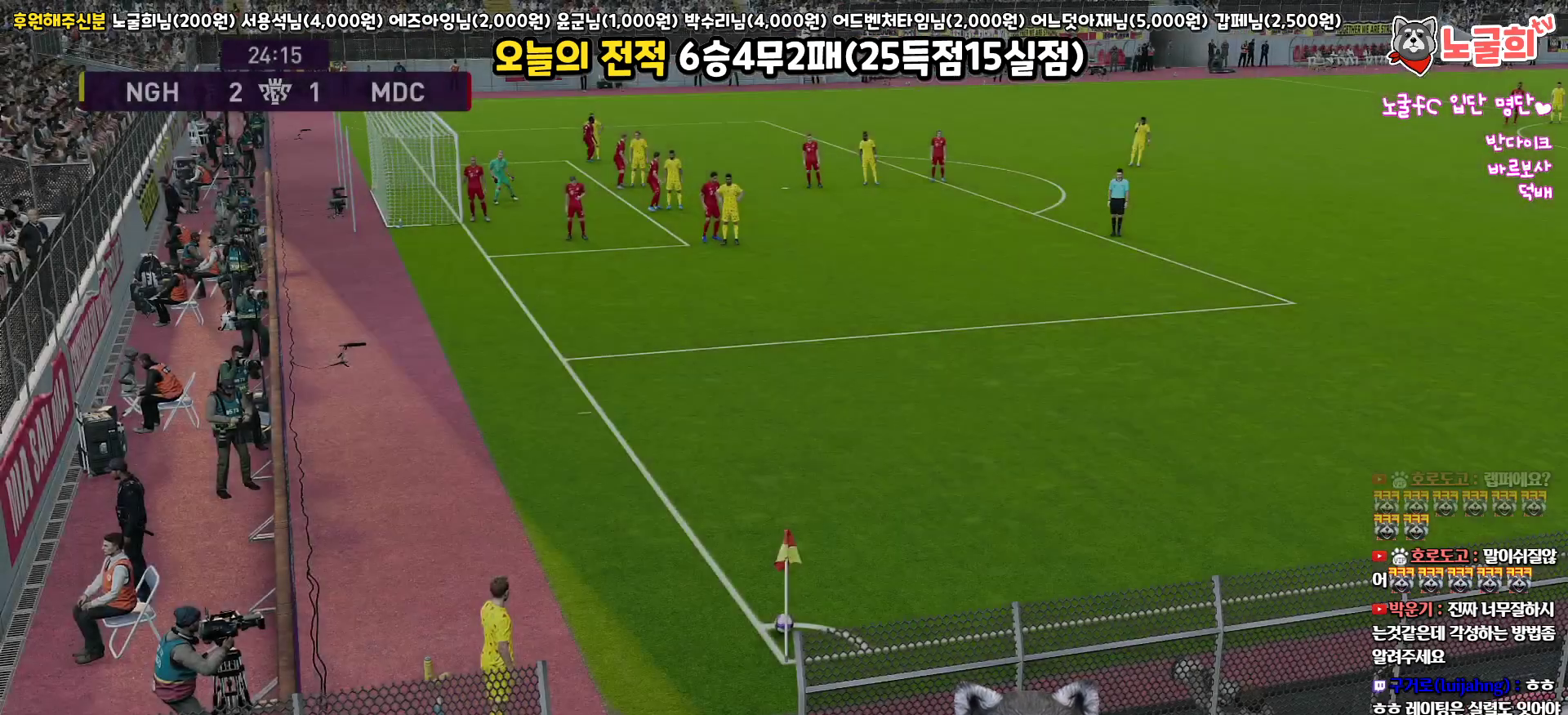
{"buttons": ["L1"], "left_stick": "up", "right_stick": "center", "events": [[283, "left_stick", "center"], [450, "L1", "down"], [450, "left_stick", "up"]]}
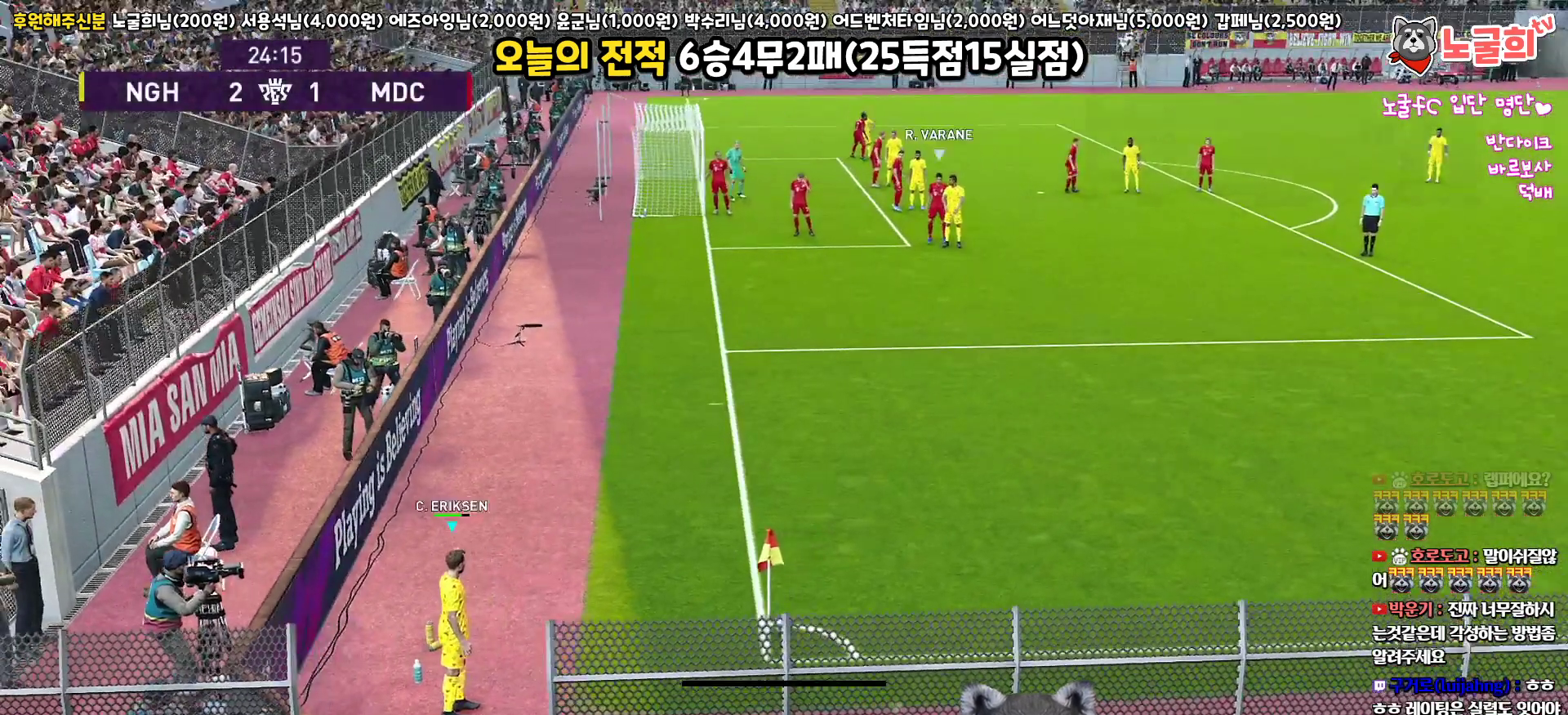
{"buttons": ["CIRCLE", "L1"], "left_stick": "up", "right_stick": "center", "events": [[217, "CIRCLE", "down"]]}
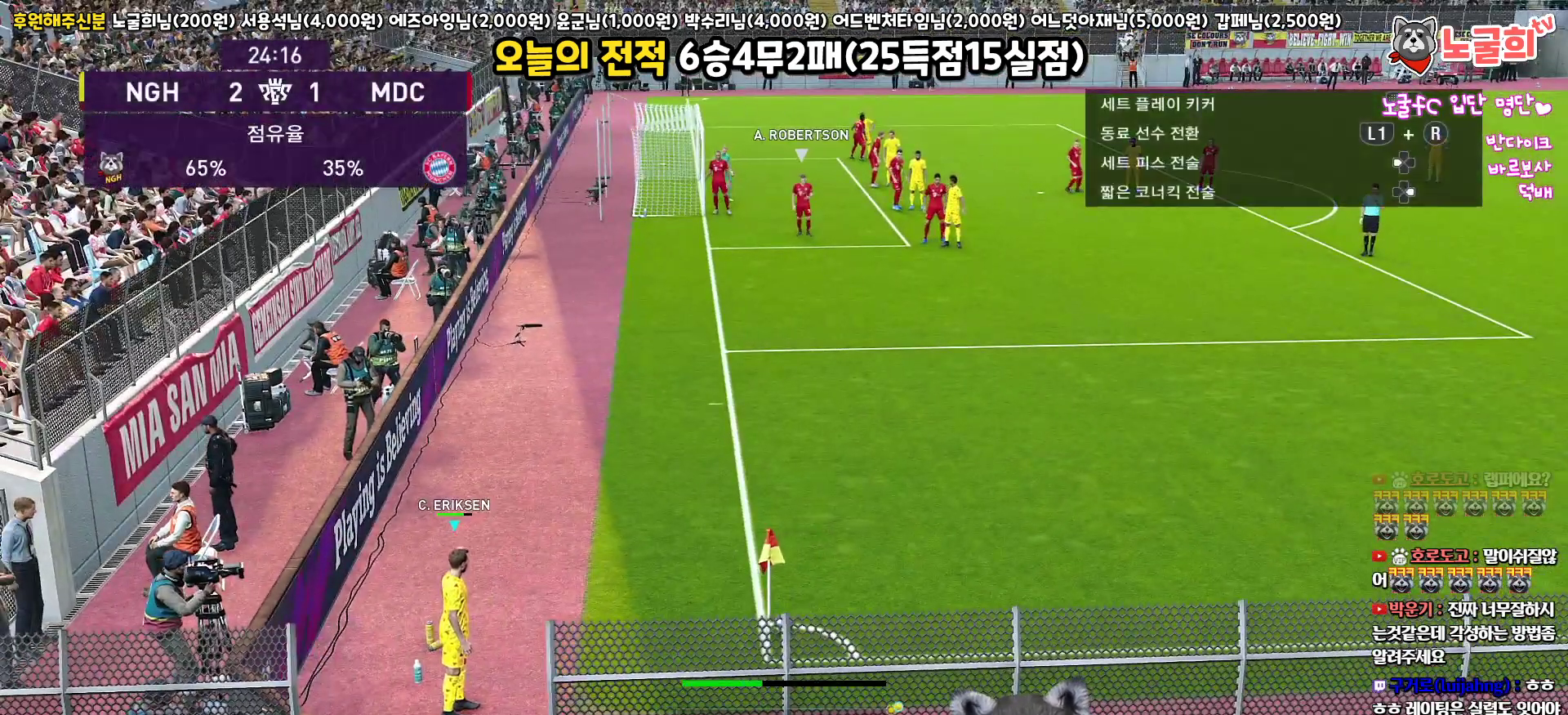
{"buttons": ["L1"], "left_stick": "up", "right_stick": "up", "events": [[150, "CIRCLE", "up"], [500, "right_stick", "up"]]}
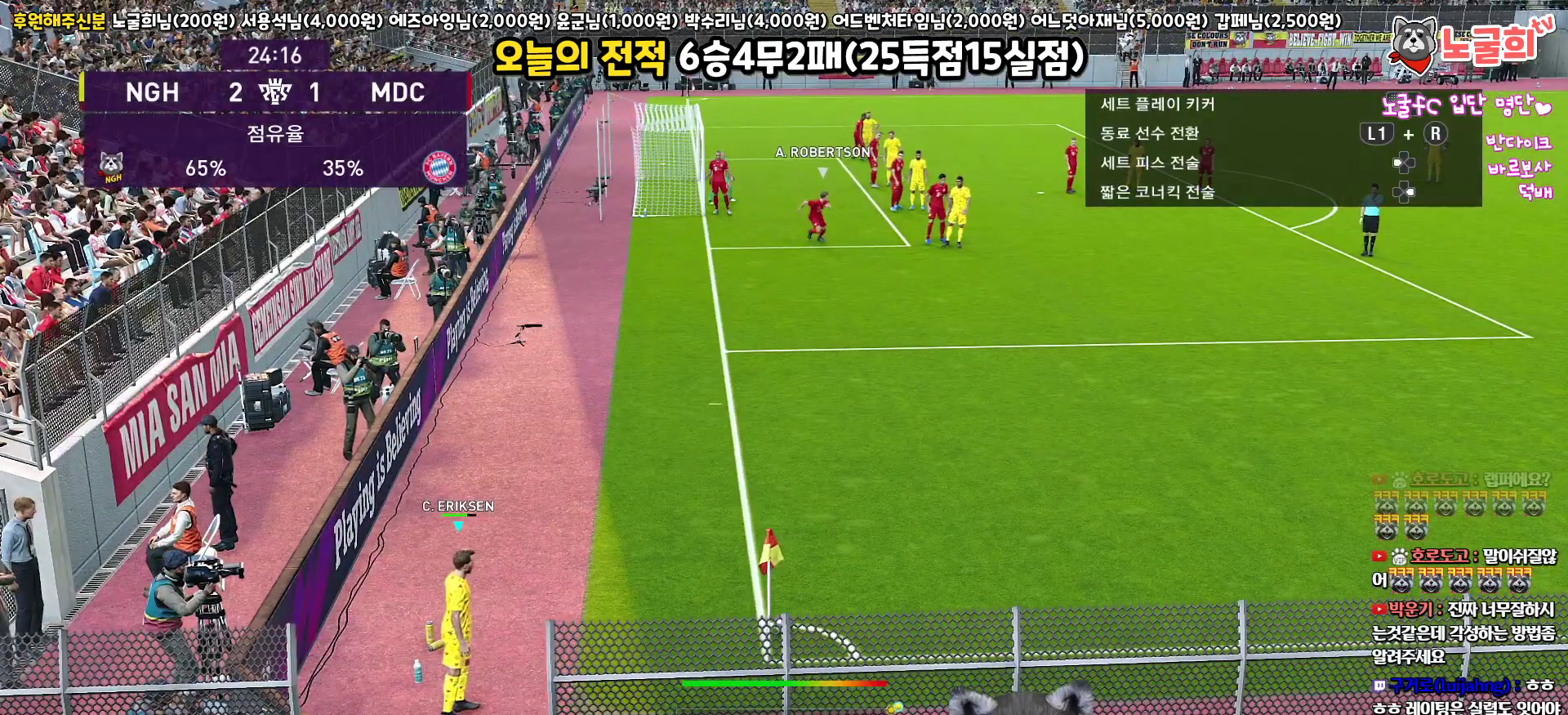
{"buttons": [], "left_stick": "up", "right_stick": "center", "events": [[83, "right_stick", "center"], [383, "right_stick", "down"], [450, "L1", "up"], [450, "right_stick", "center"]]}
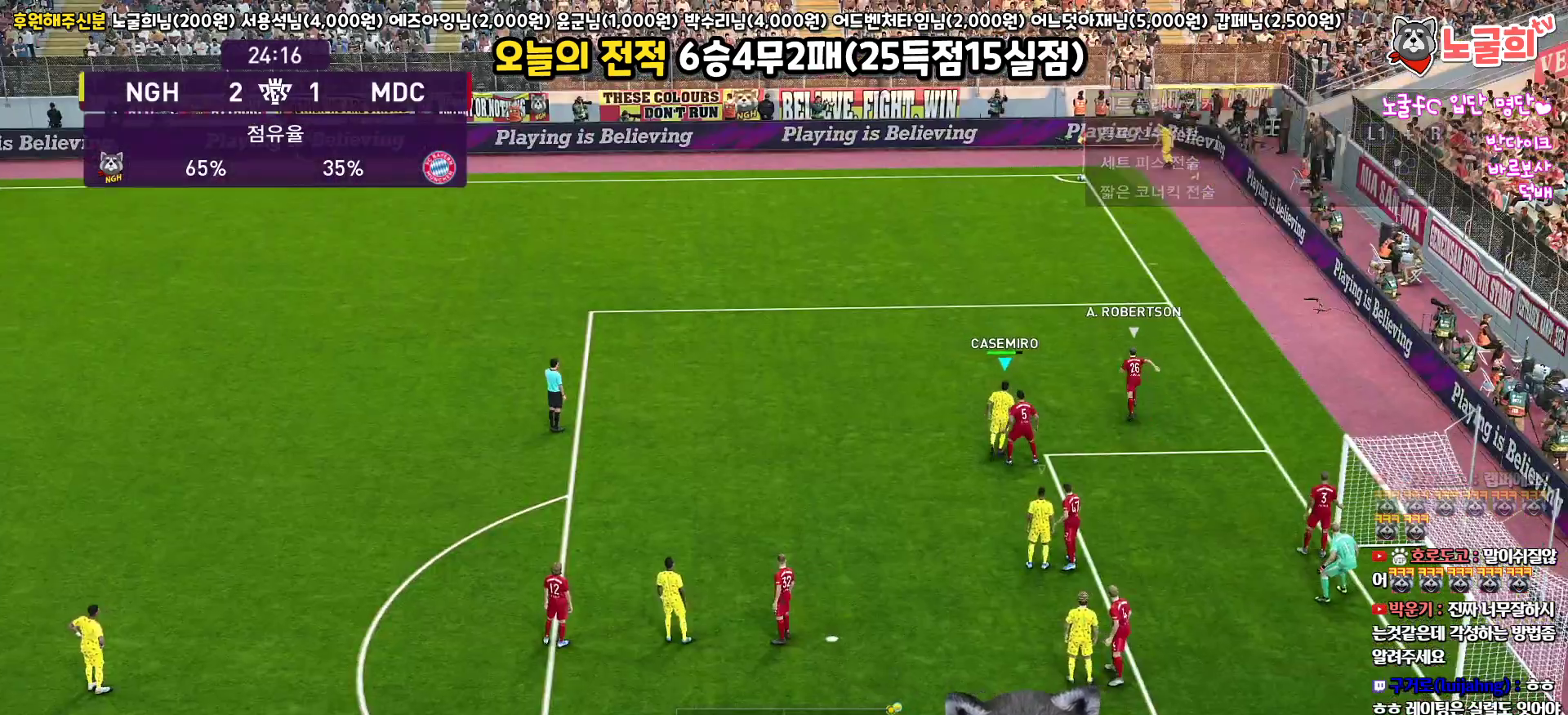
{"buttons": ["L3"], "left_stick": "up-right", "right_stick": "center", "events": [[67, "R1", "down"], [367, "L3", "down"], [367, "left_stick", "up-right"], [433, "R1", "up"]]}
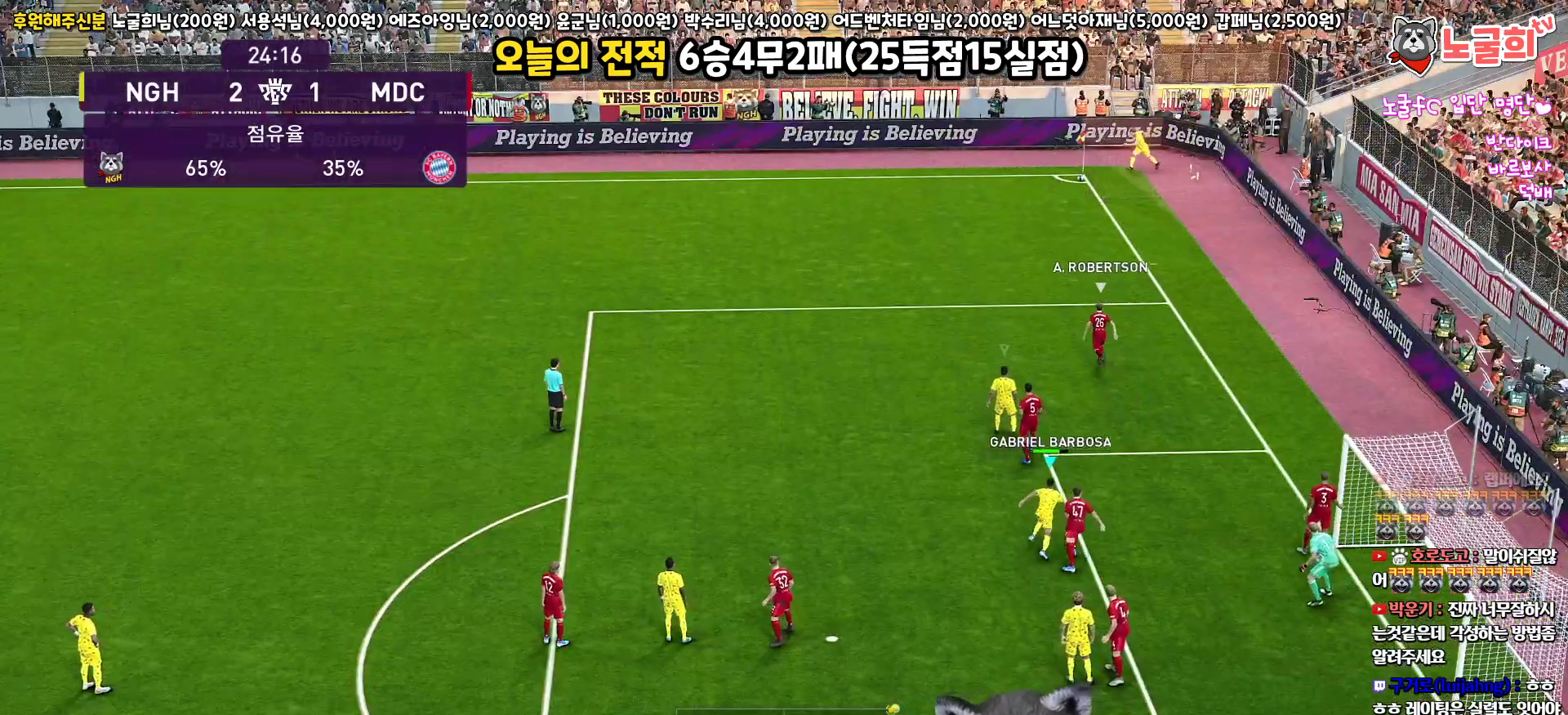
{"buttons": [], "left_stick": "center", "right_stick": "center", "events": [[67, "L3", "up"], [67, "left_stick", "right"], [183, "left_stick", "center"]]}
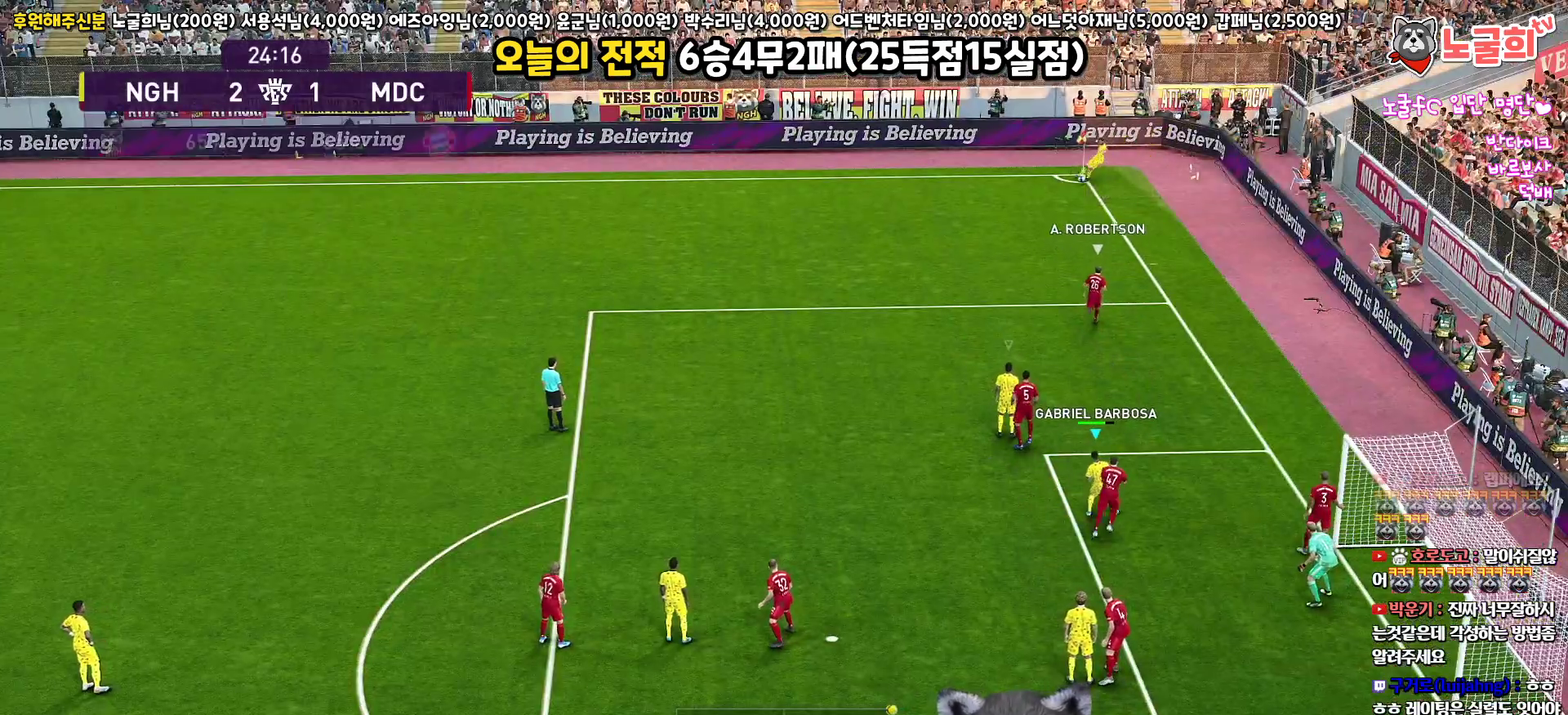
{"buttons": [], "left_stick": "up-right", "right_stick": "center", "events": [[83, "left_stick", "right"], [167, "left_stick", "up-right"], [183, "SQUARE", "down"], [317, "SQUARE", "up"]]}
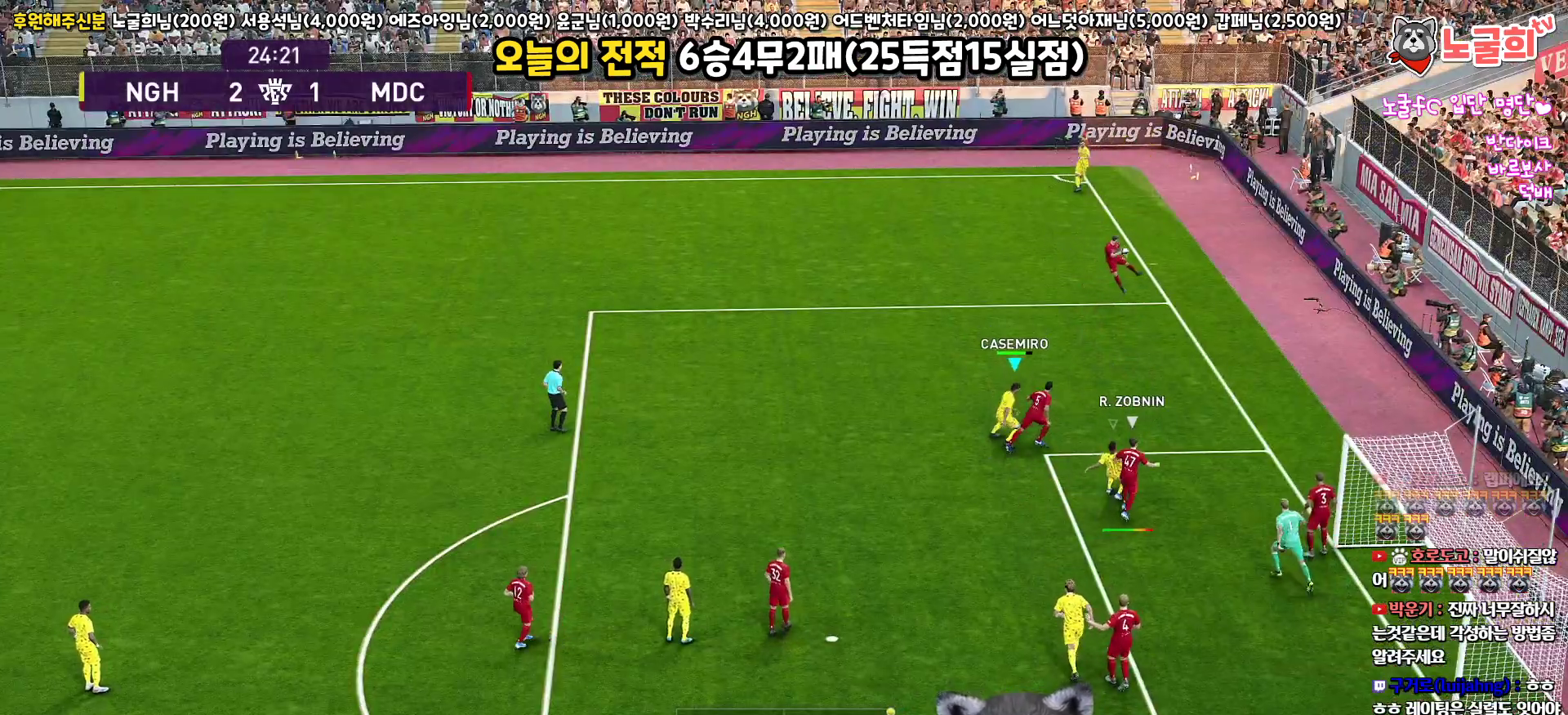
{"buttons": ["L3"], "left_stick": "up-right", "right_stick": "center", "events": [[67, "L3", "down"], [333, "SQUARE", "down"], [400, "SQUARE", "up"]]}
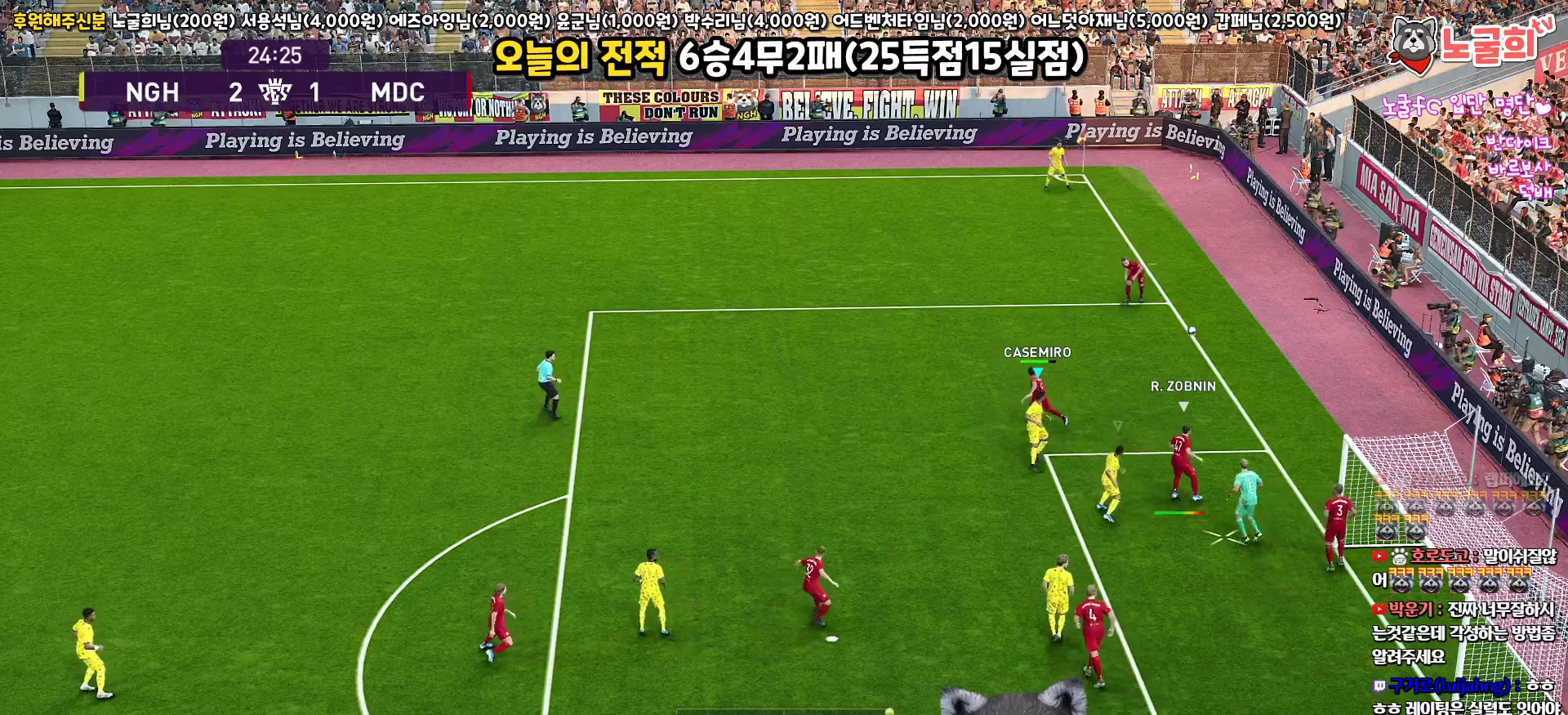
{"buttons": [], "left_stick": "up-right", "right_stick": "center", "events": [[483, "L3", "up"]]}
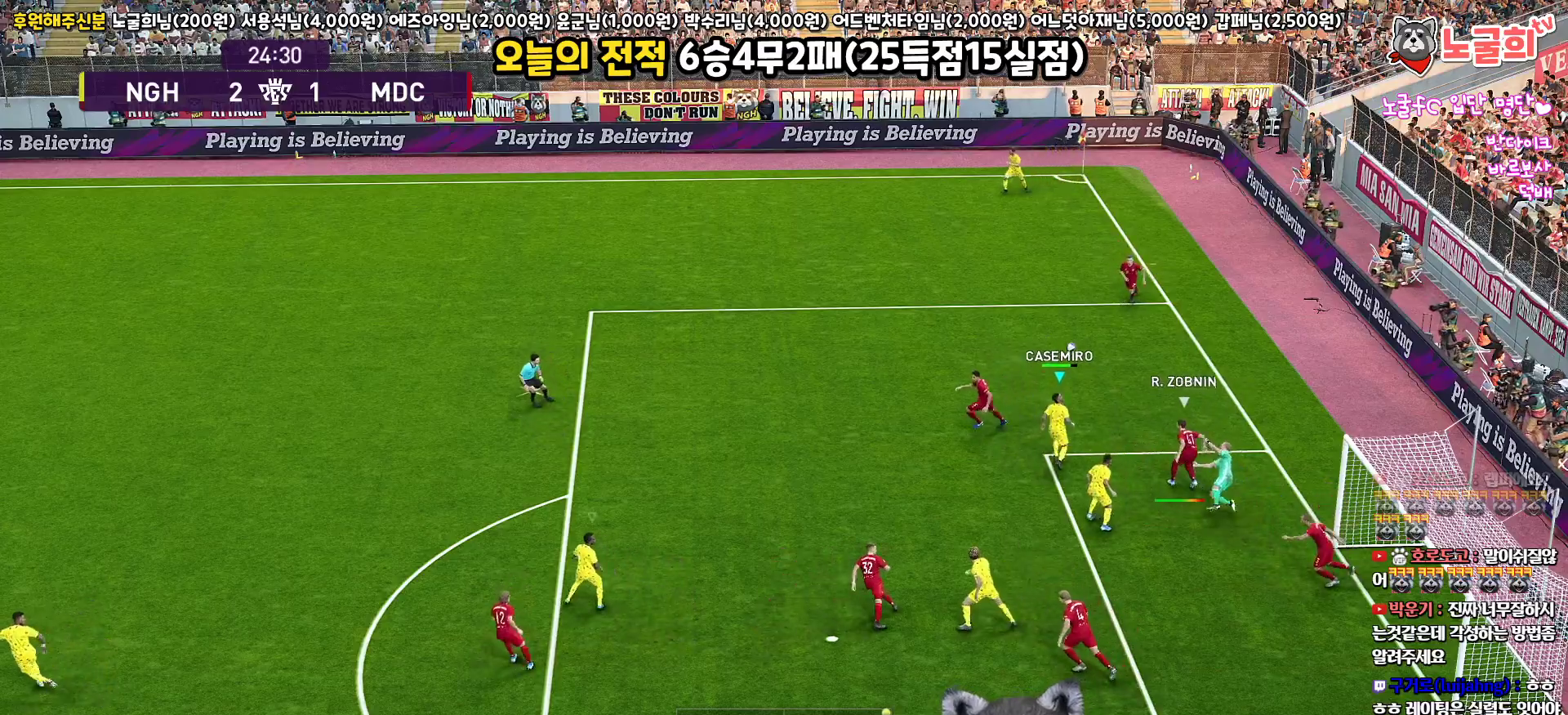
{"buttons": ["R1"], "left_stick": "up", "right_stick": "center", "events": [[67, "left_stick", "up"], [317, "R1", "down"]]}
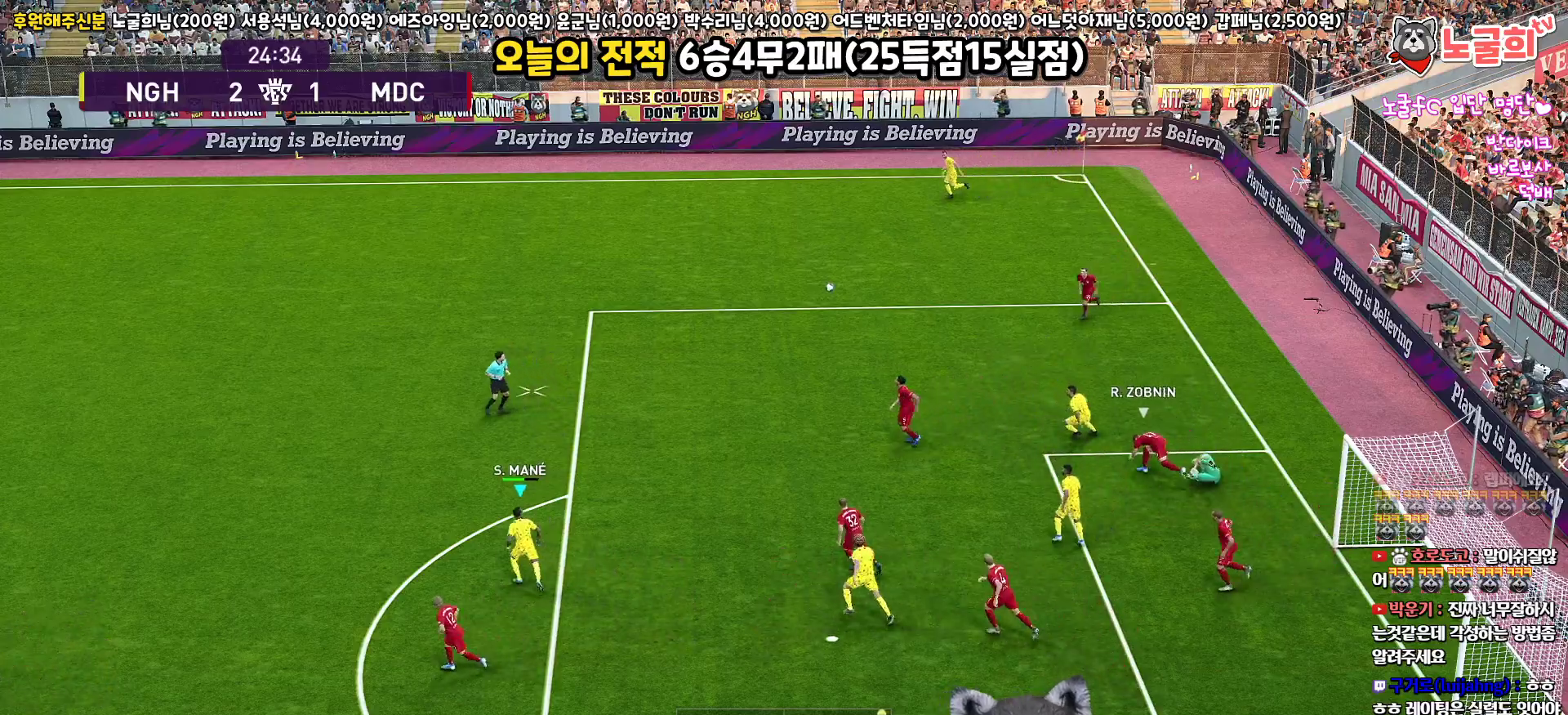
{"buttons": ["R1"], "left_stick": "up", "right_stick": "center", "events": []}
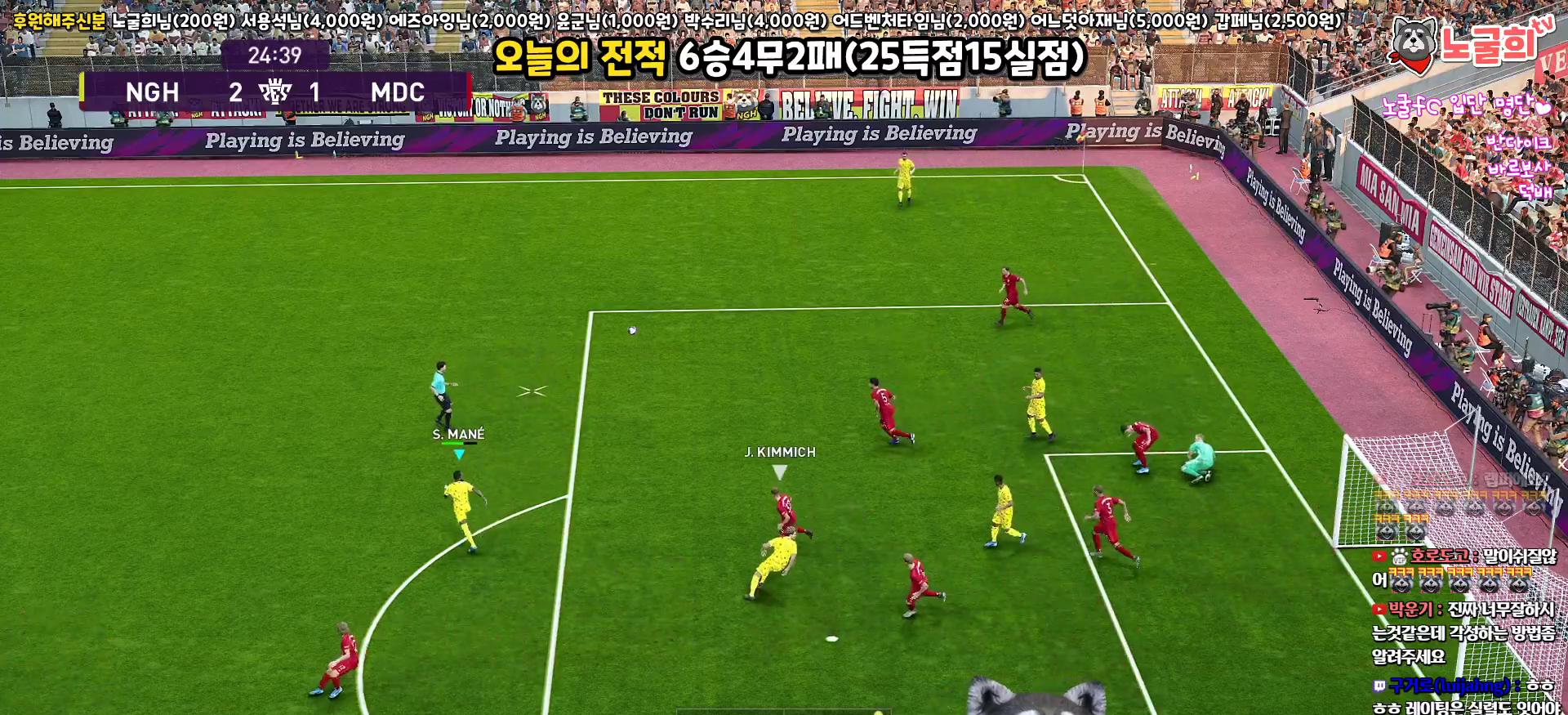
{"buttons": ["R1"], "left_stick": "up", "right_stick": "center", "events": []}
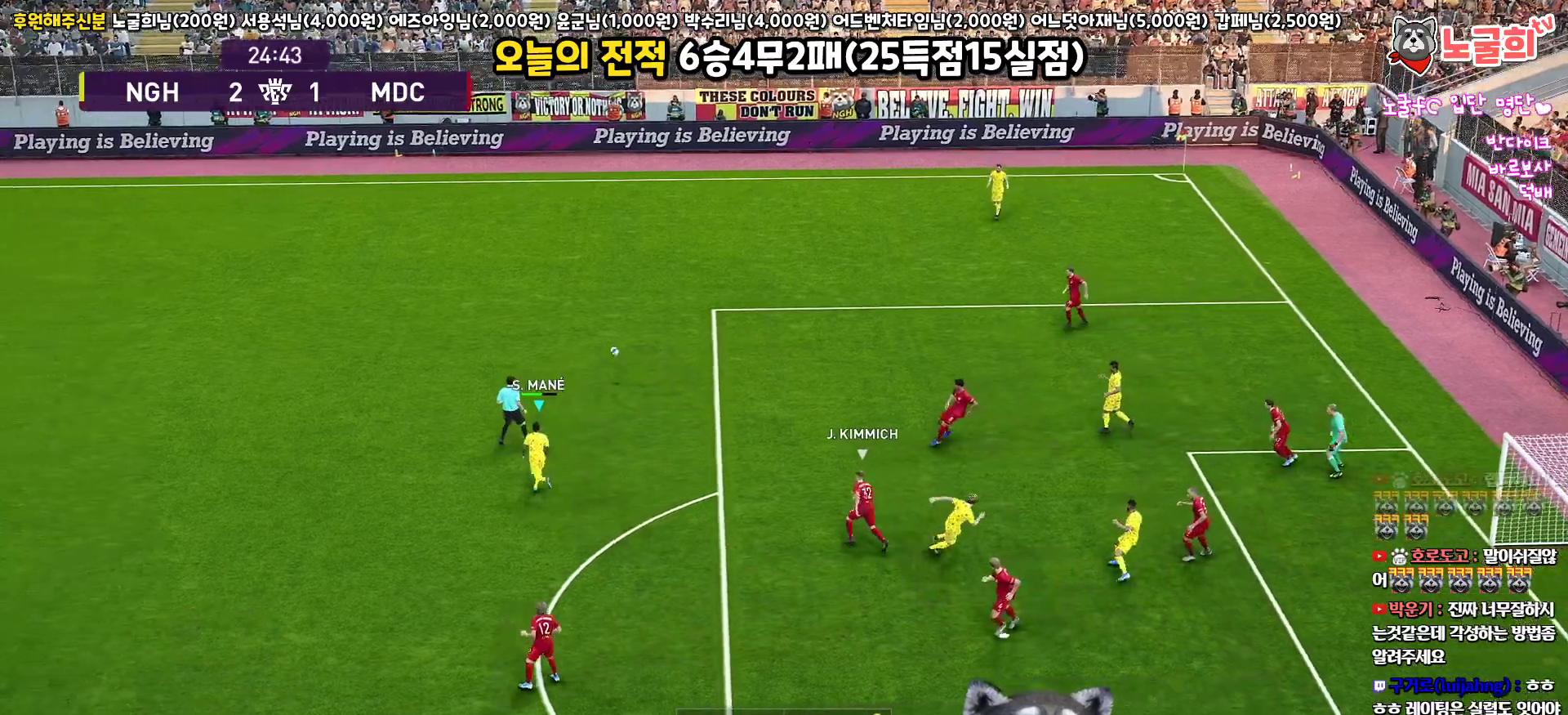
{"buttons": [], "left_stick": "left", "right_stick": "center", "events": [[300, "left_stick", "up-left"], [417, "left_stick", "left"], [433, "R1", "up"]]}
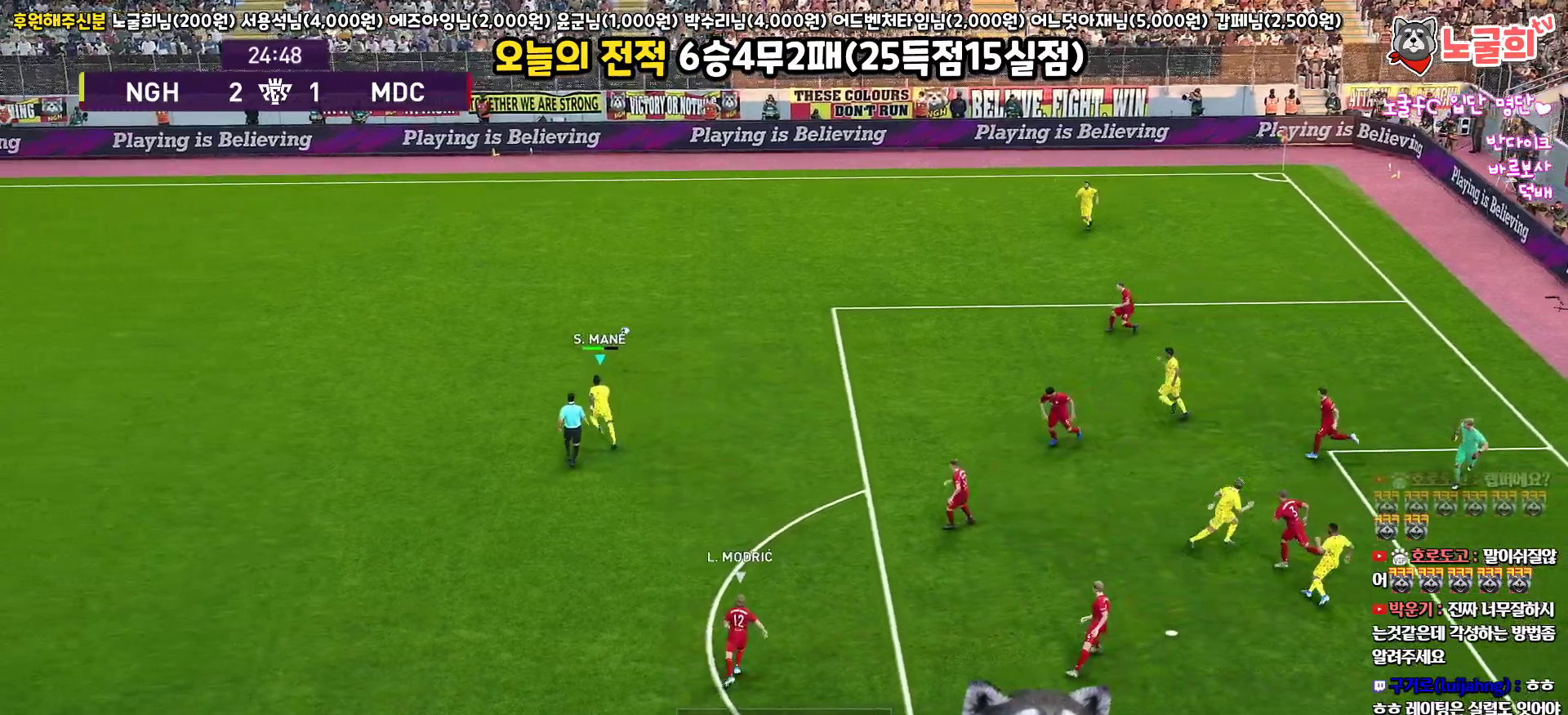
{"buttons": ["L3"], "left_stick": "down-left", "right_stick": "center", "events": [[400, "L3", "down"], [417, "left_stick", "down-left"]]}
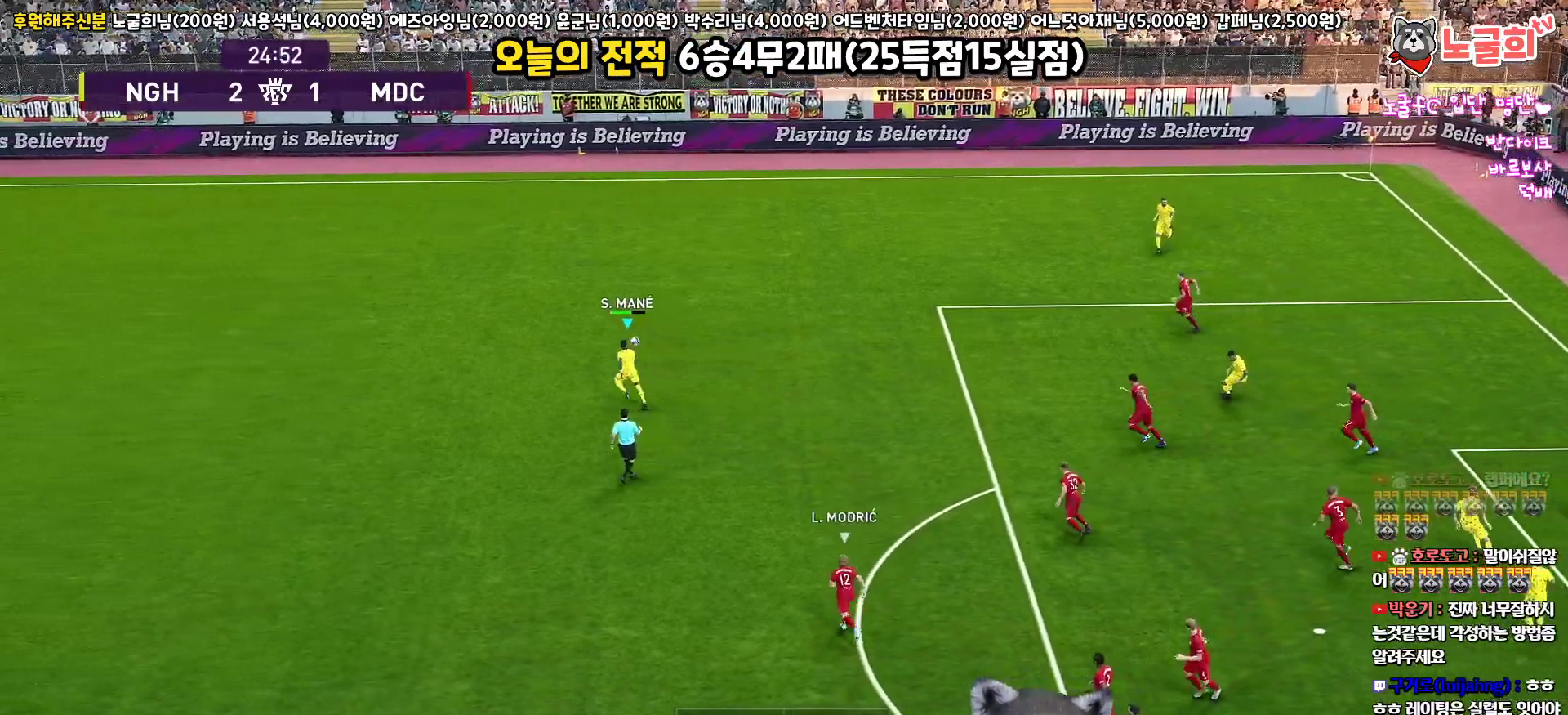
{"buttons": ["L3"], "left_stick": "down-left", "right_stick": "center", "events": []}
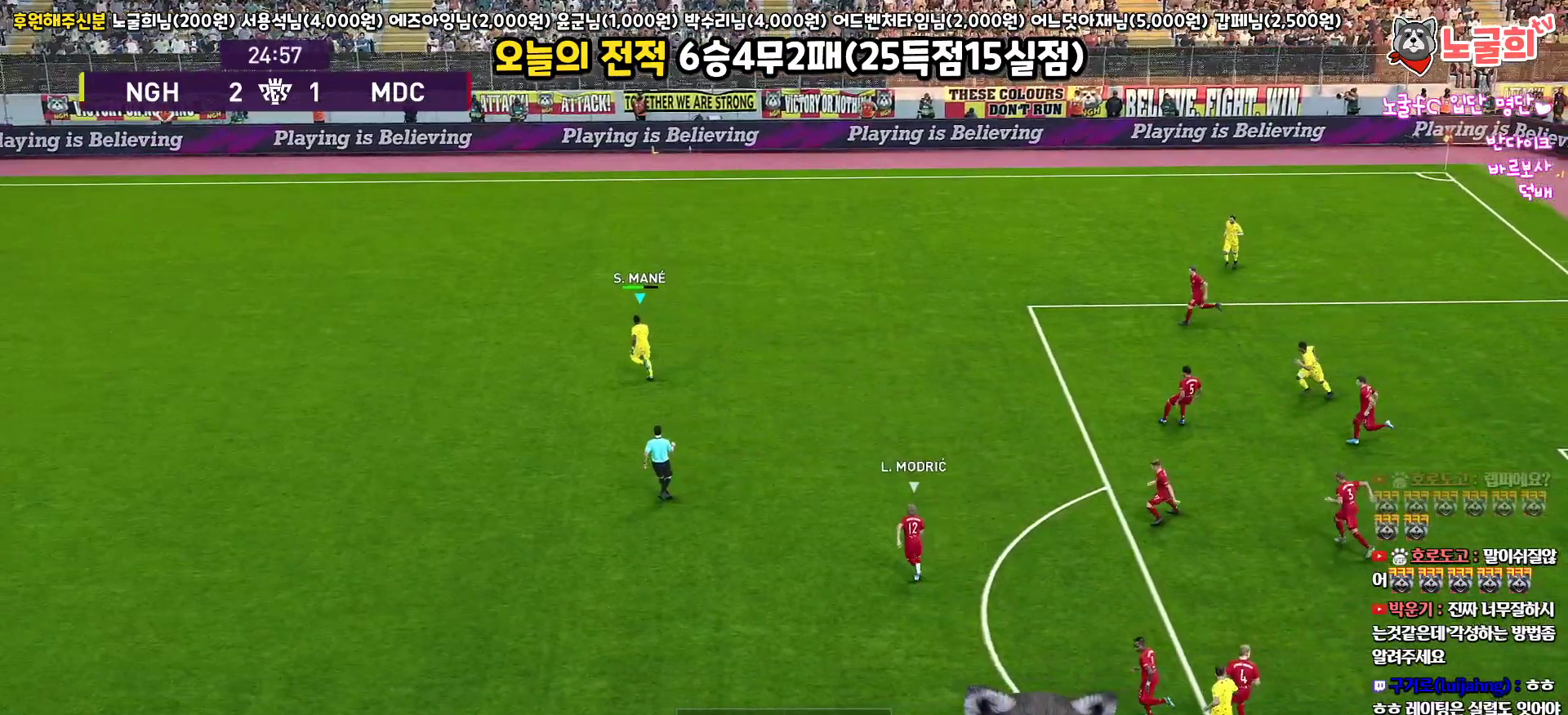
{"buttons": ["L3"], "left_stick": "down-left", "right_stick": "center", "events": []}
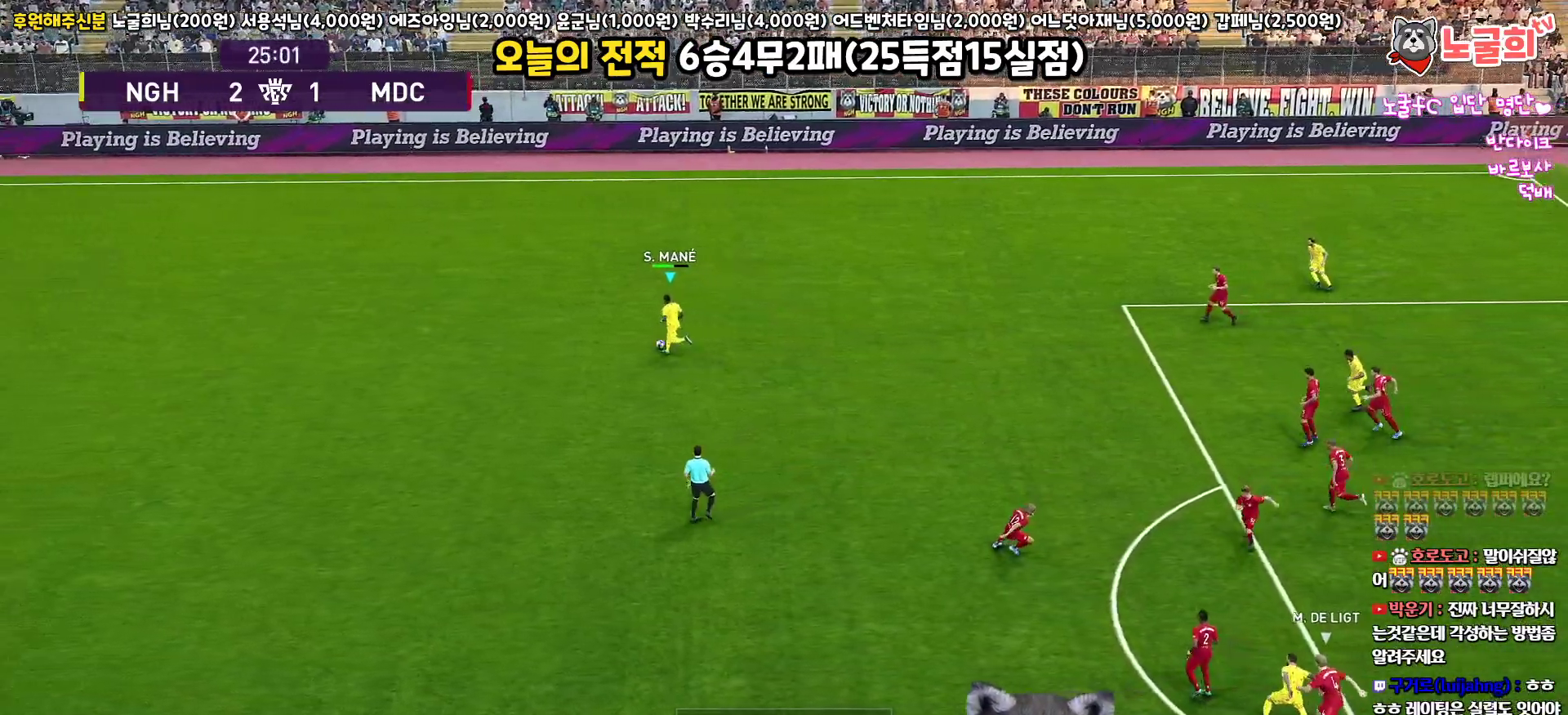
{"buttons": ["L3"], "left_stick": "down-left", "right_stick": "center", "events": []}
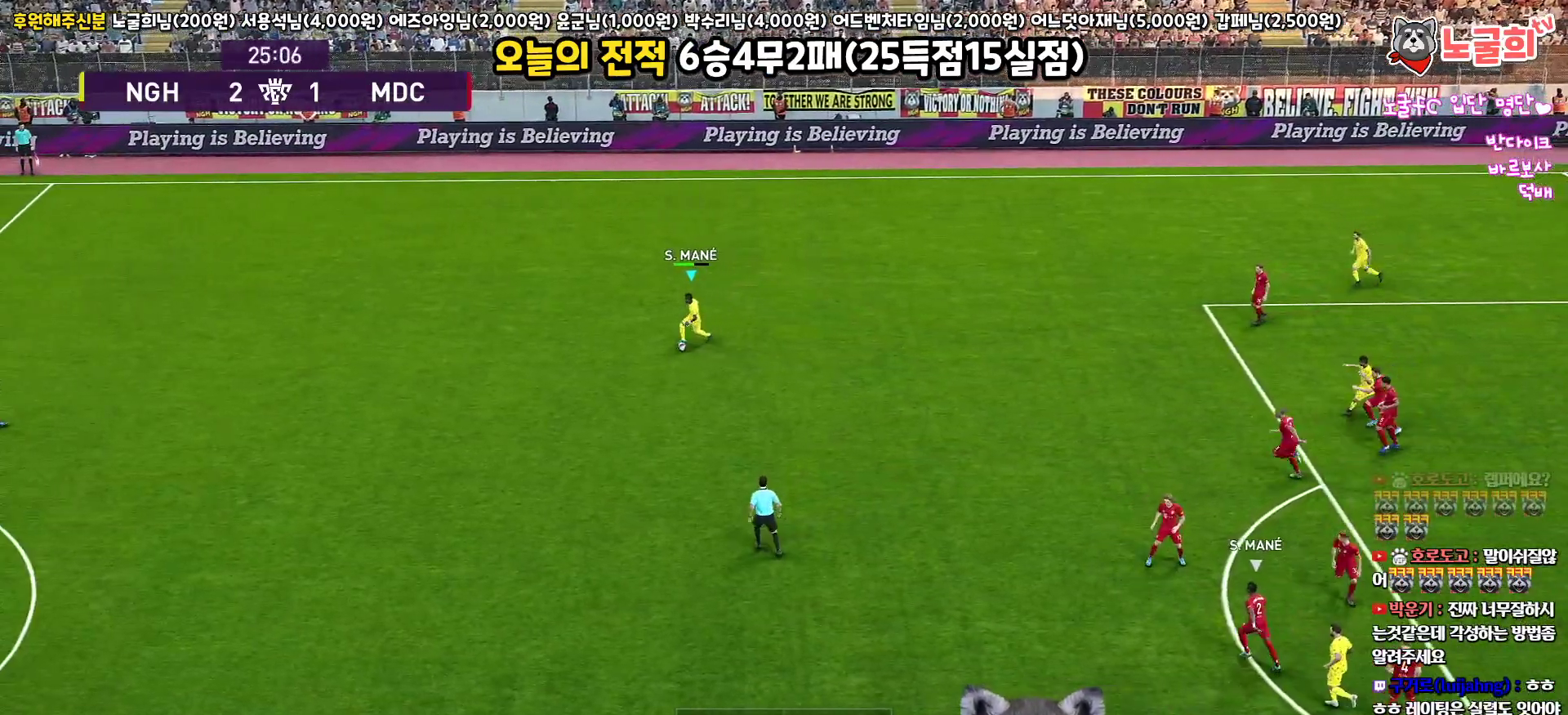
{"buttons": ["L3"], "left_stick": "down", "right_stick": "center", "events": [[150, "TRIANGLE", "down"], [167, "left_stick", "down"], [267, "TRIANGLE", "up"]]}
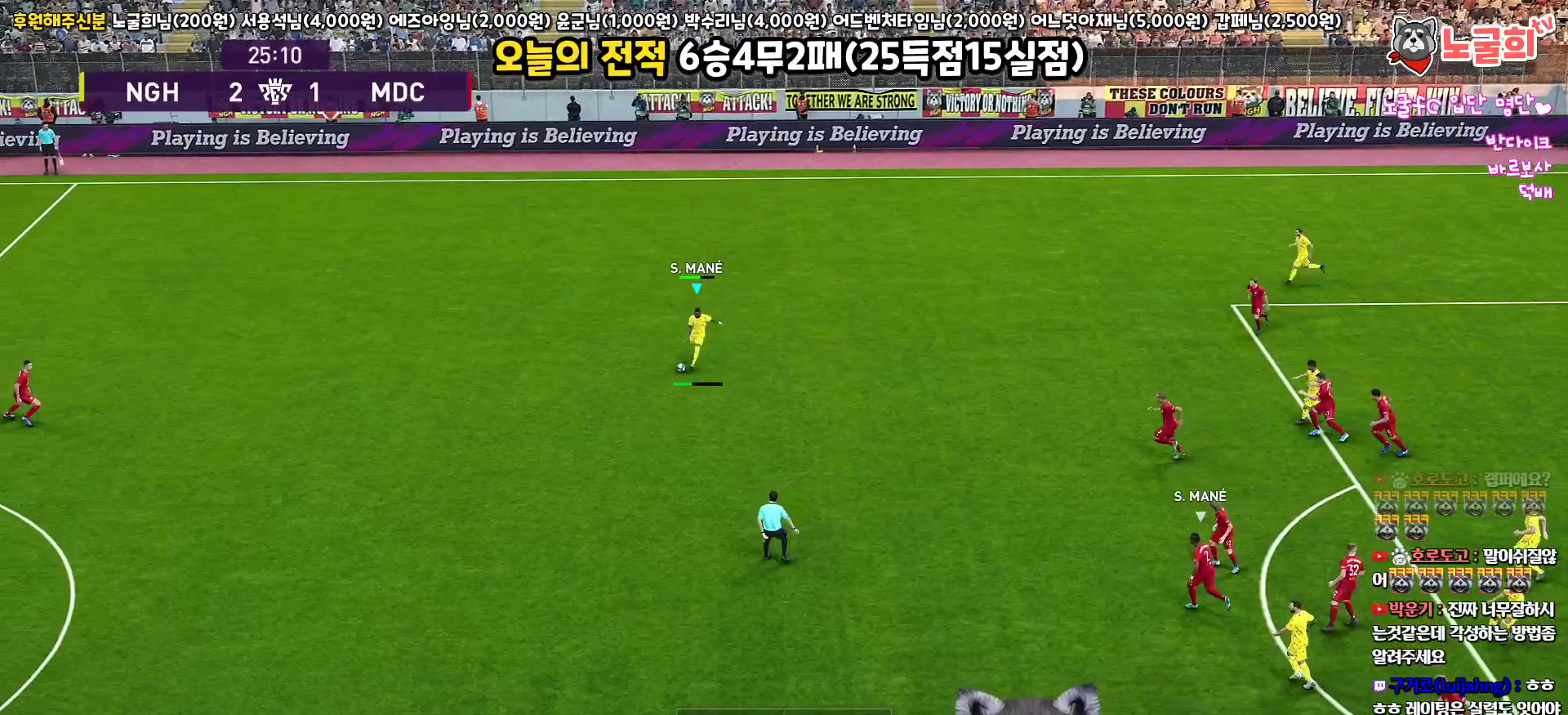
{"buttons": ["R1"], "left_stick": "up-right", "right_stick": "center", "events": [[350, "L3", "up"], [383, "R1", "down"], [400, "left_stick", "up-right"]]}
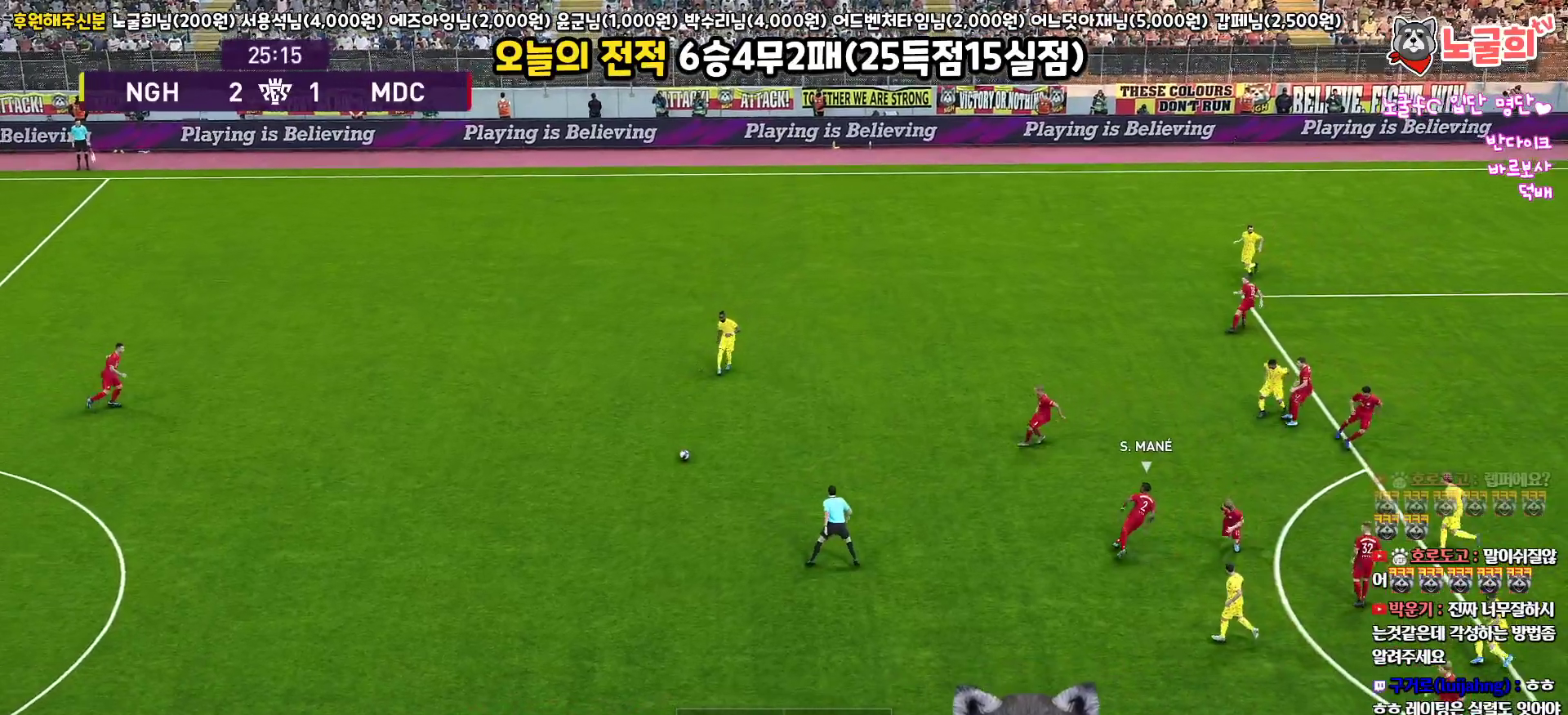
{"buttons": ["L1", "R1", "L3"], "left_stick": "up-right", "right_stick": "center", "events": [[133, "L1", "down"], [183, "L3", "down"], [300, "right_stick", "down"], [400, "right_stick", "center"]]}
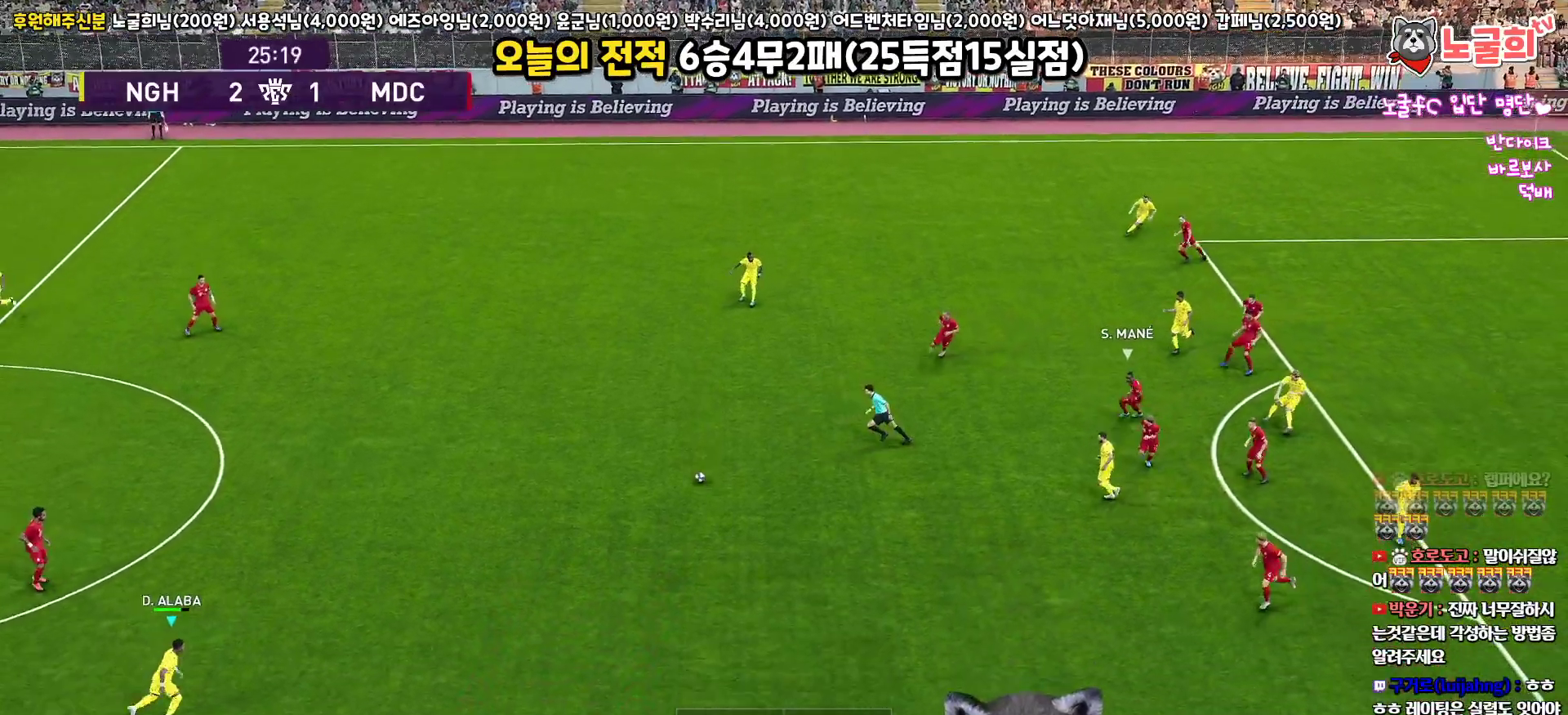
{"buttons": ["R1", "L3"], "left_stick": "right", "right_stick": "center", "events": [[100, "left_stick", "right"], [133, "L1", "up"]]}
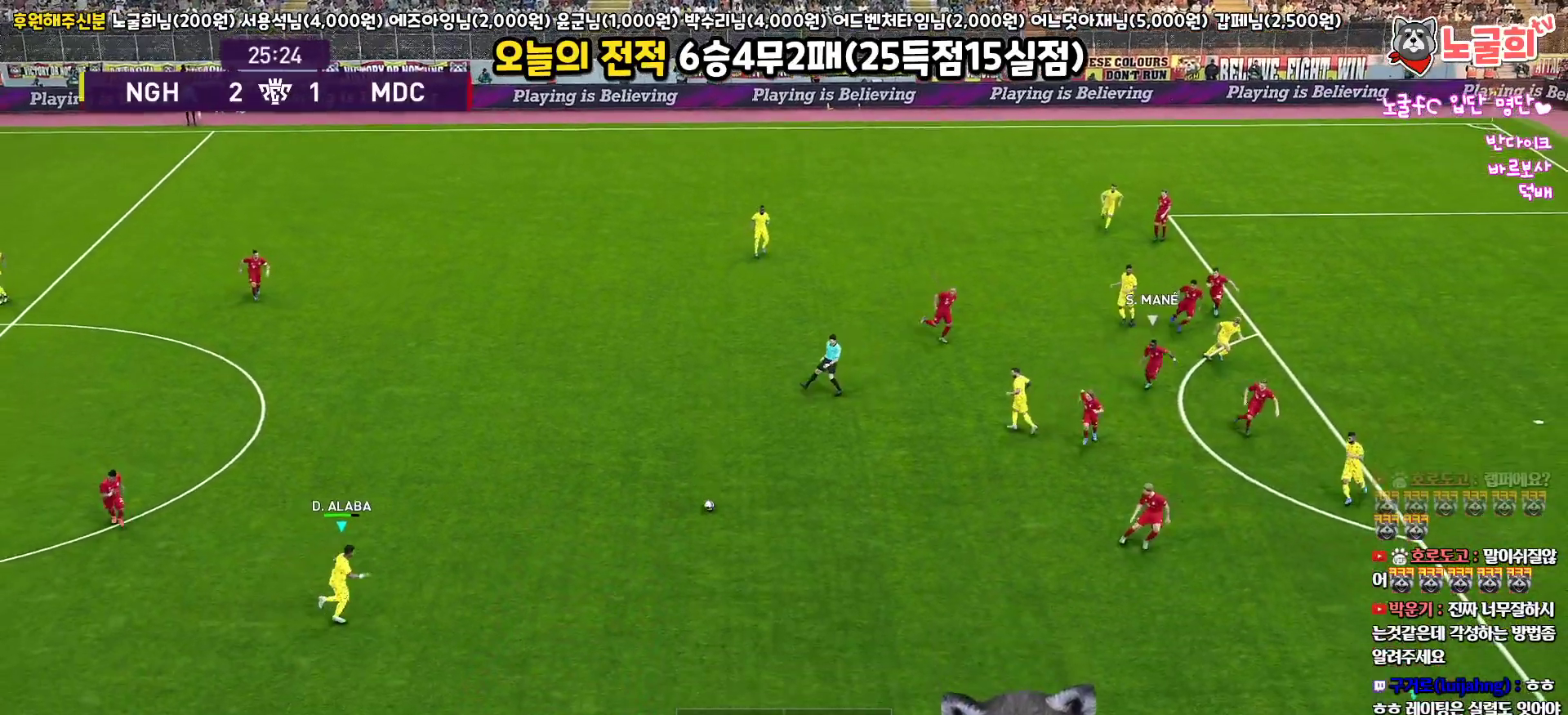
{"buttons": ["L3"], "left_stick": "right", "right_stick": "center", "events": [[450, "R1", "up"]]}
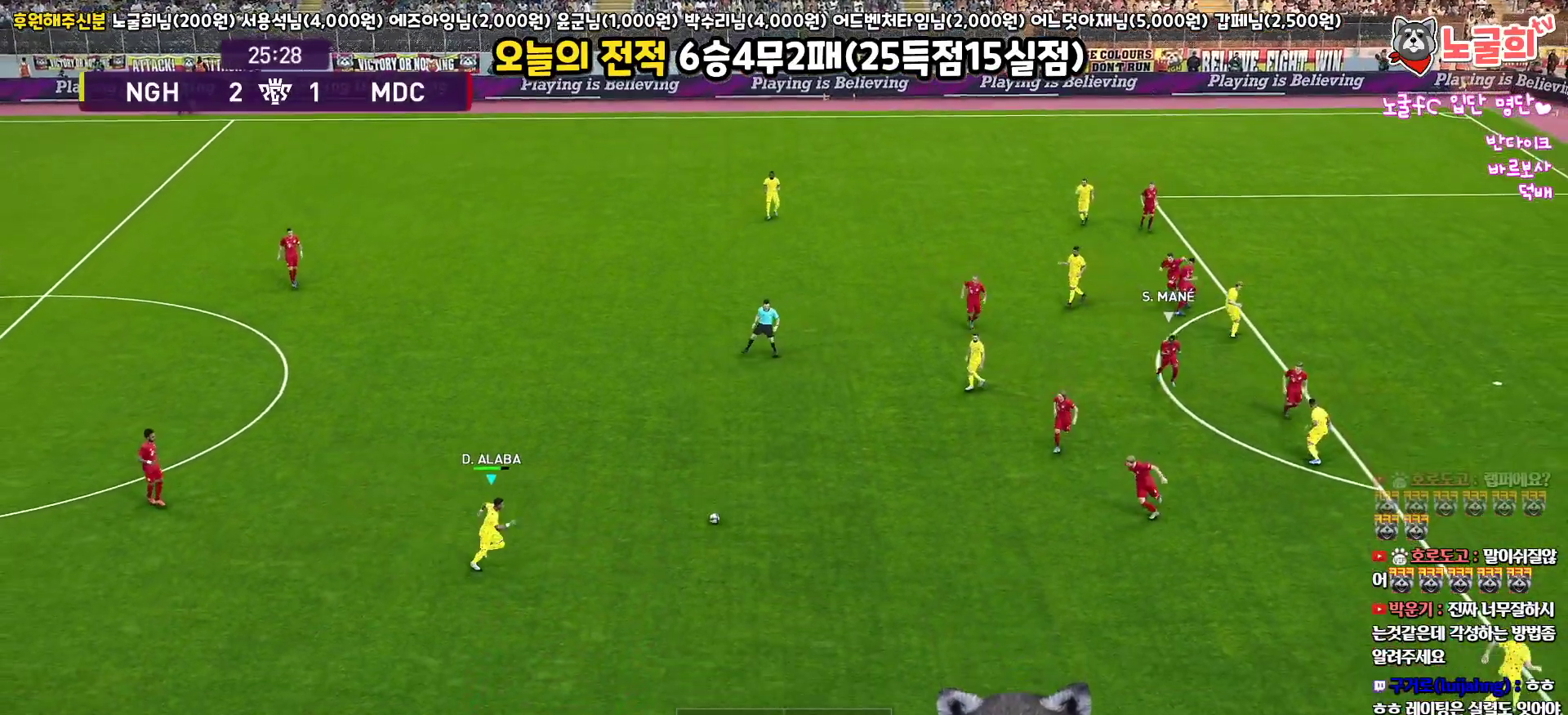
{"buttons": [], "left_stick": "right", "right_stick": "center", "events": [[67, "R1", "down"], [133, "R1", "up"], [450, "L3", "up"]]}
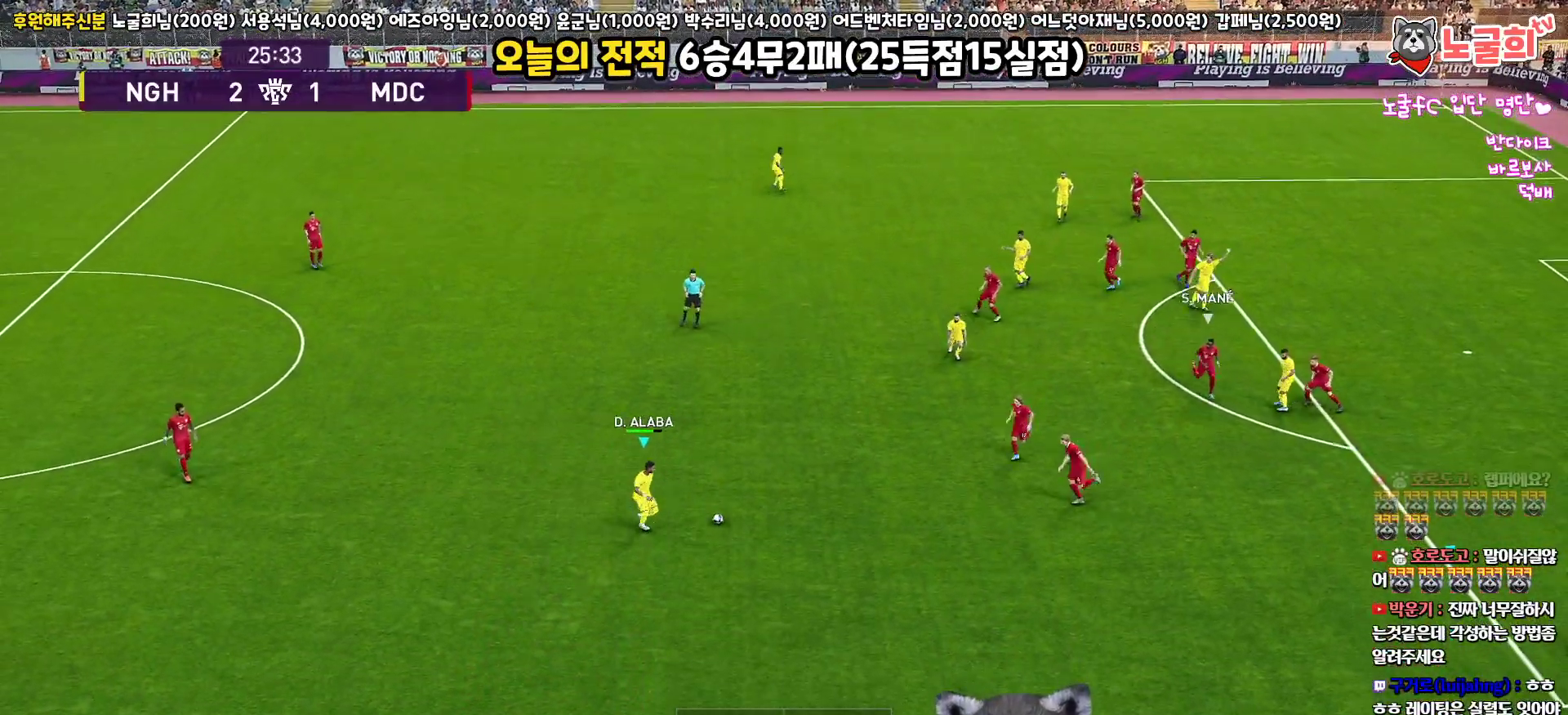
{"buttons": ["R2"], "left_stick": "up-right", "right_stick": "center", "events": [[83, "left_stick", "up-right"], [117, "CROSS", "down"], [217, "CROSS", "up"], [417, "R2", "down"]]}
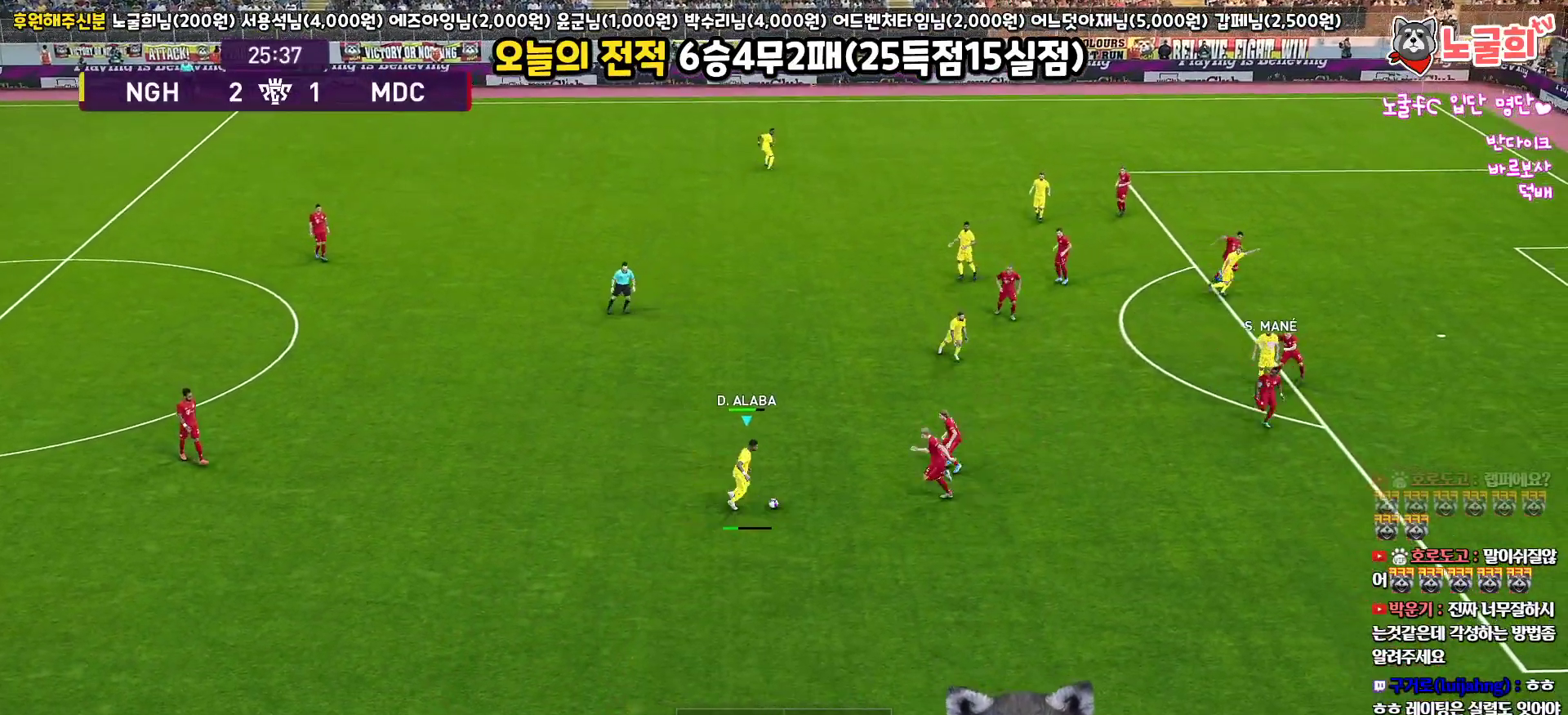
{"buttons": [], "left_stick": "down-right", "right_stick": "center", "events": [[83, "R2", "up"], [450, "left_stick", "down-right"]]}
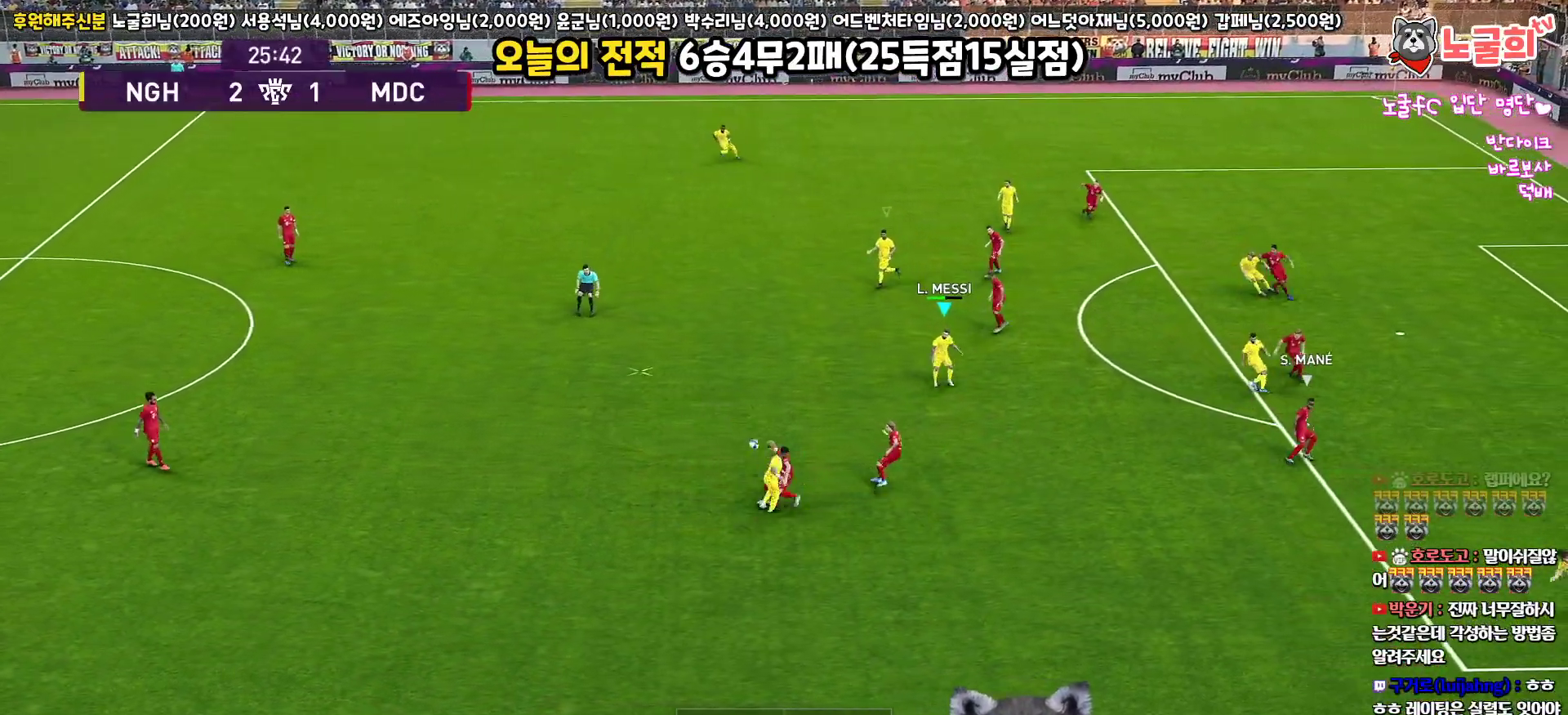
{"buttons": ["L1", "R1", "L3"], "left_stick": "left", "right_stick": "center", "events": [[17, "L3", "down"], [217, "L3", "up"], [250, "left_stick", "left"], [367, "R1", "down"], [433, "L3", "down"], [450, "L1", "down"]]}